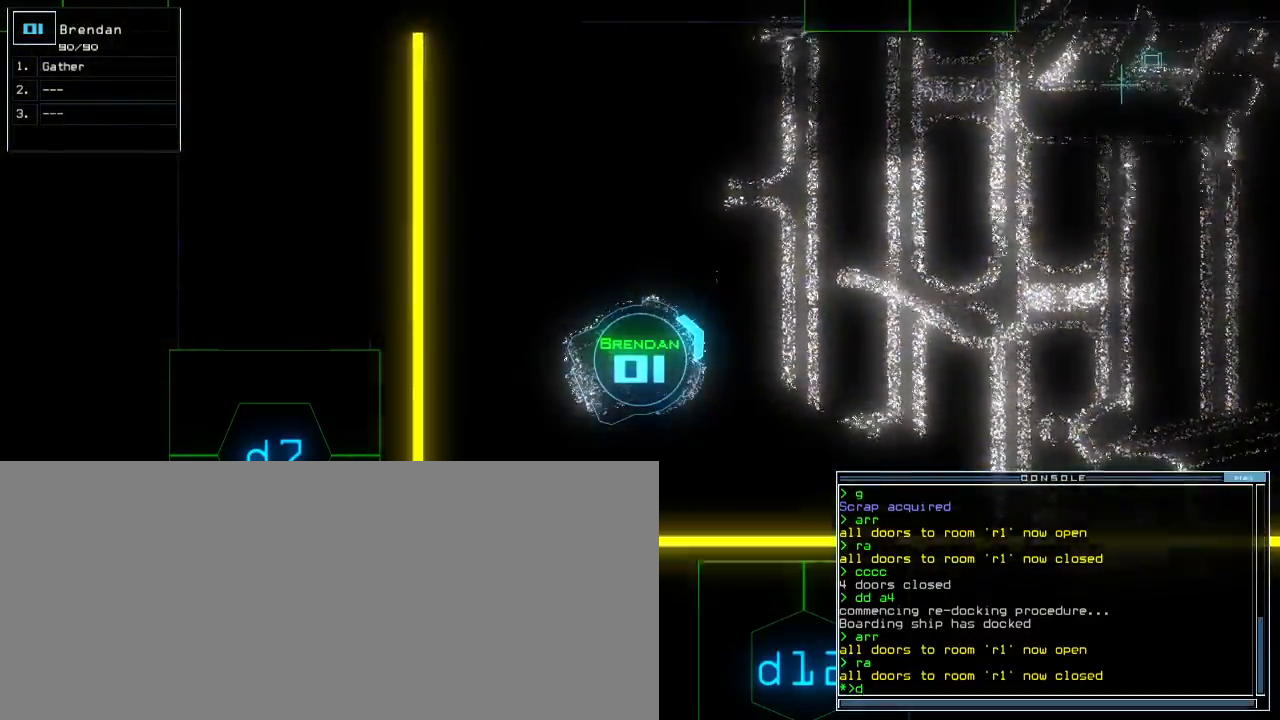
Gameplay with keyboard; each line is a JSON object with the keys held at the frame after it. "events" lists presses ("down") and releases ("up") of ".", "0", "1", "2", "3", "4", "5", "6", "7", "8", "9", "a", "b", "backspace", "c", "caps_lock", "comma", "ctrl_l", "ctrl_r", "d", "down", "e", "equals", "escape", "f", "f8", "g", "h", "i", "j", "k", "l", "left", "m", "minus", "n", "o", "p", "q", "quote", "r", "return", "right", "s", "semicolon", "shift_l", "shift_r", "space", "t", "tab", "tilde", "u", "up", "v", "w", "x", "y" and "z" between this image and that frame as [ms after this image, input, new state], when the widget could be followed in between. No other keys are recorded. Mouse input is not recorded. Not read: other_keys.
{"keys": ["right", "up"], "events": [[200, "right", "down"], [333, "up", "down"]]}
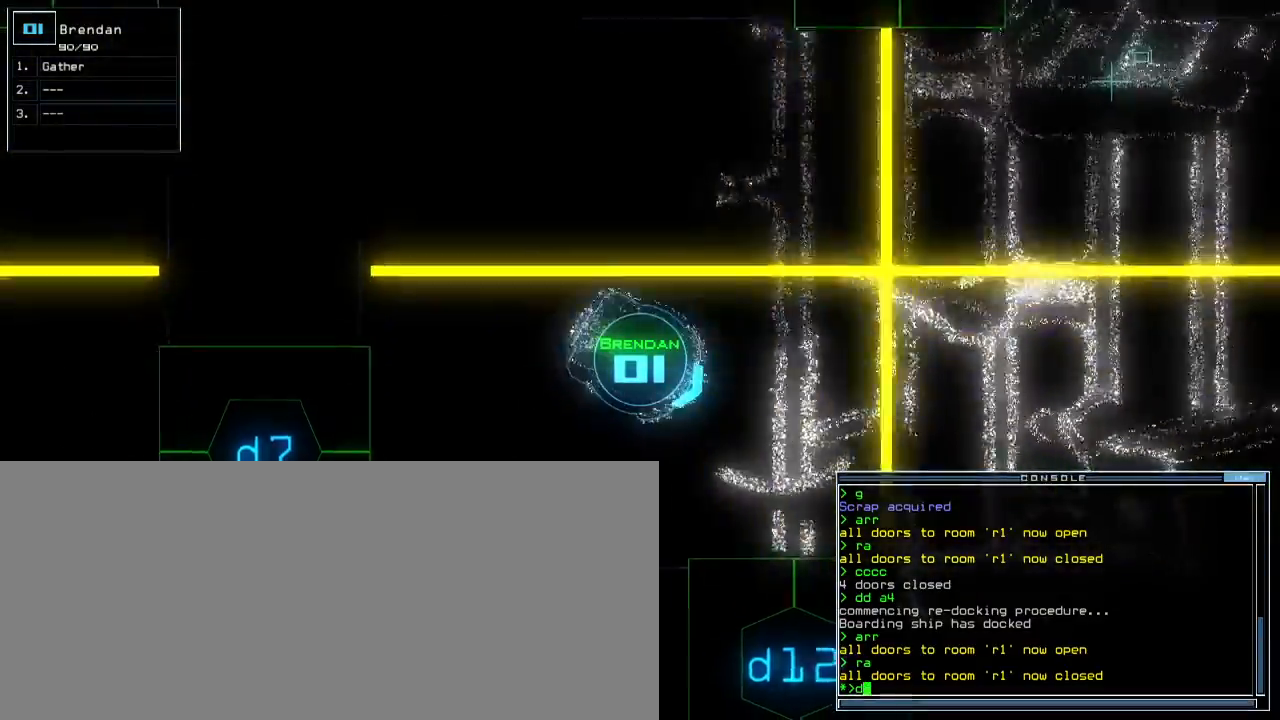
{"keys": ["left", "up"], "events": [[150, "right", "up"], [250, "left", "down"], [400, "left", "up"], [467, "left", "down"]]}
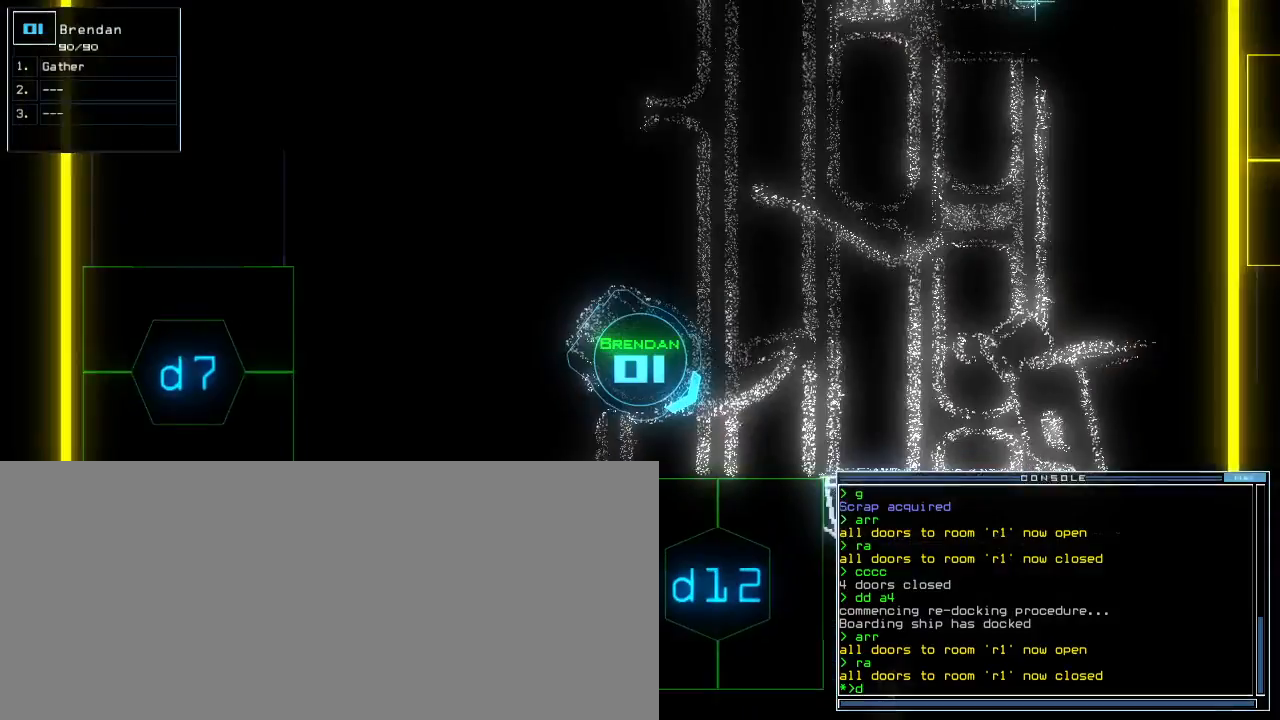
{"keys": [], "events": [[250, "left", "up"], [483, "up", "up"]]}
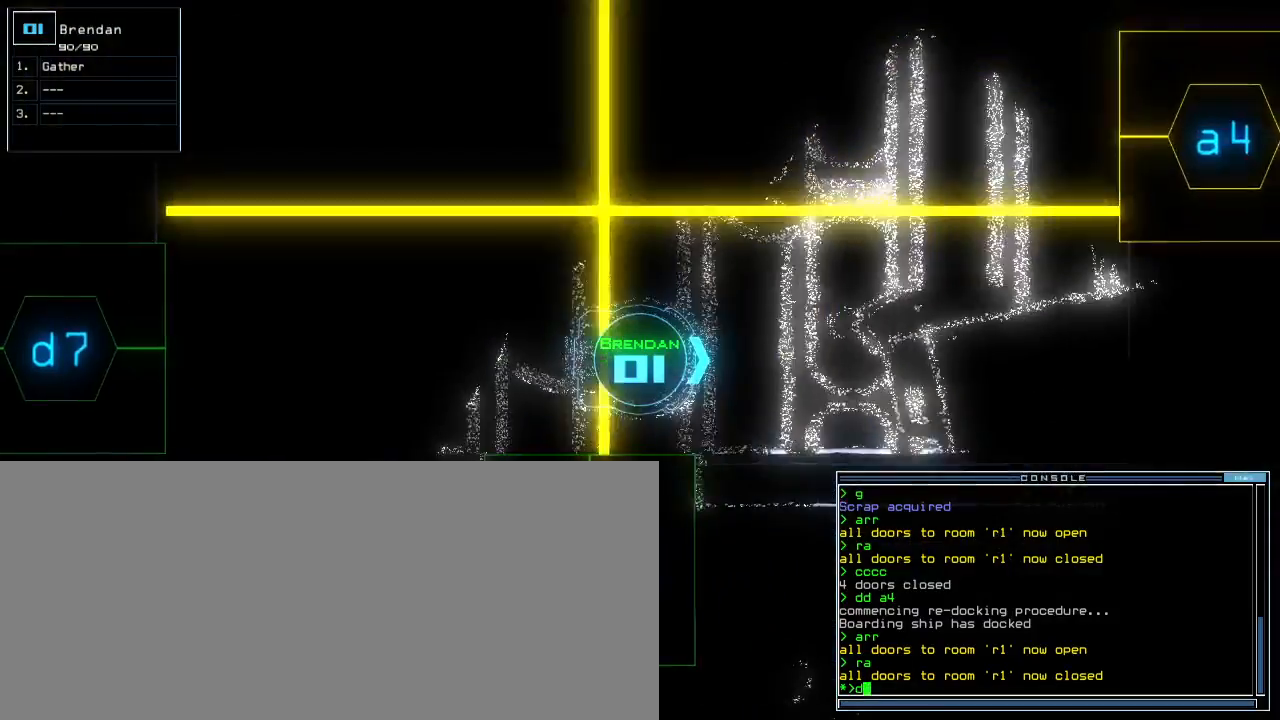
{"keys": ["right"], "events": [[250, "down", "down"], [400, "down", "up"], [400, "right", "down"]]}
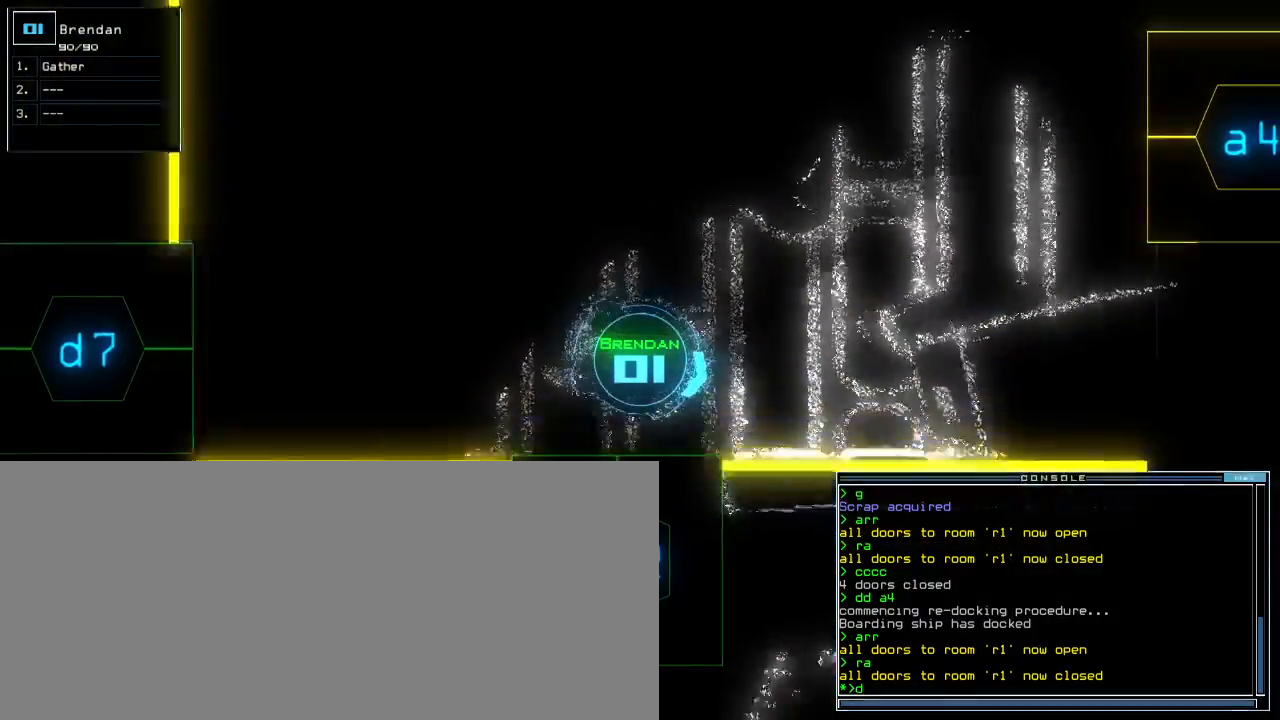
{"keys": ["up"], "events": [[133, "up", "down"], [250, "right", "up"]]}
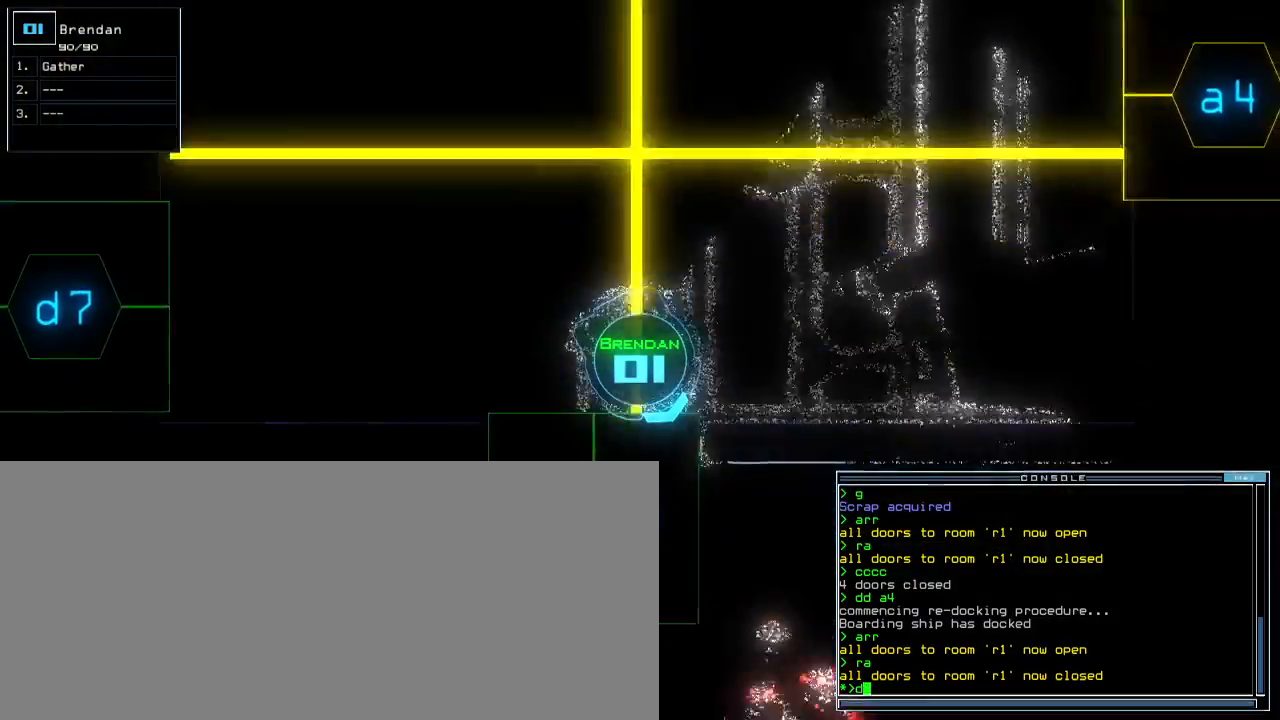
{"keys": [], "events": [[50, "up", "up"]]}
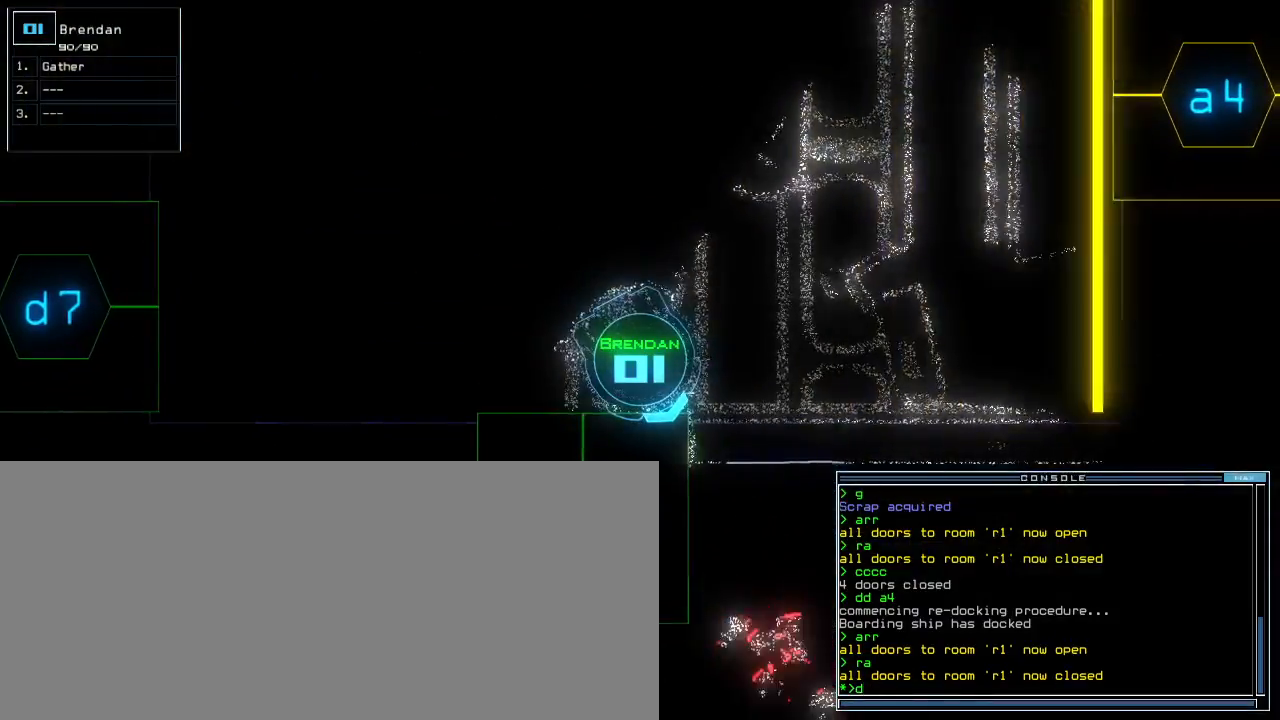
{"keys": [], "events": []}
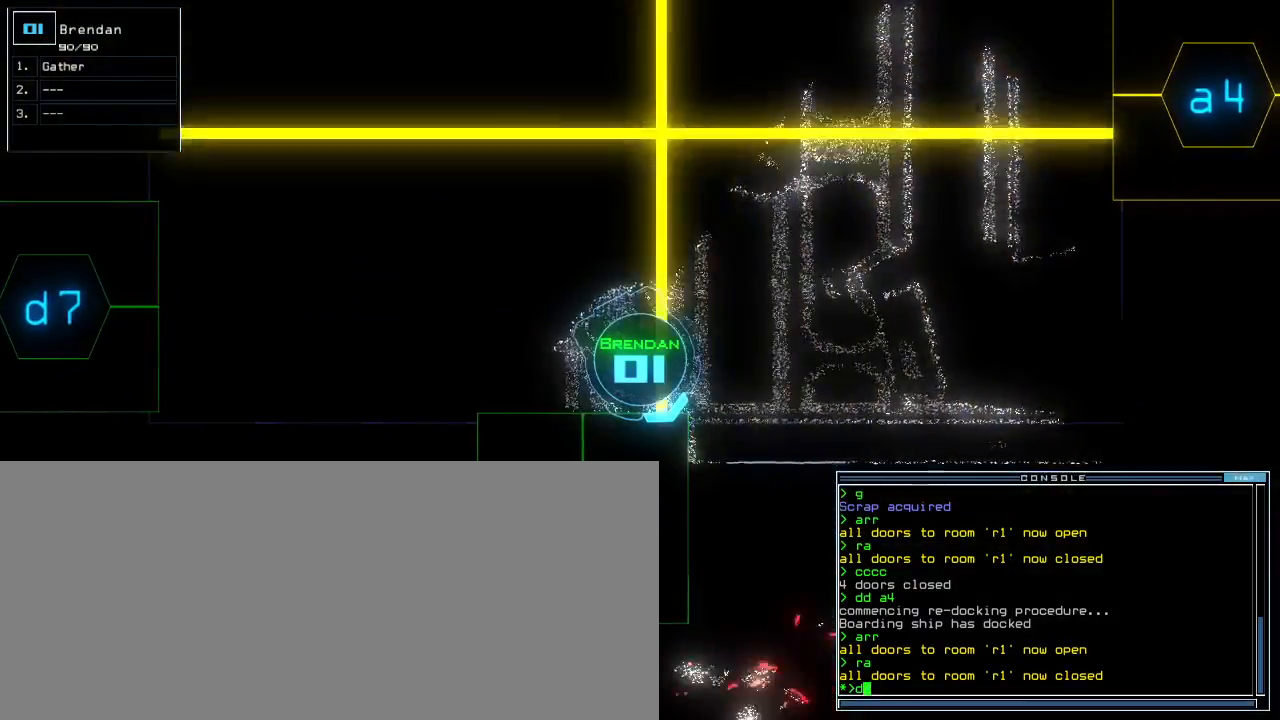
{"keys": [], "events": []}
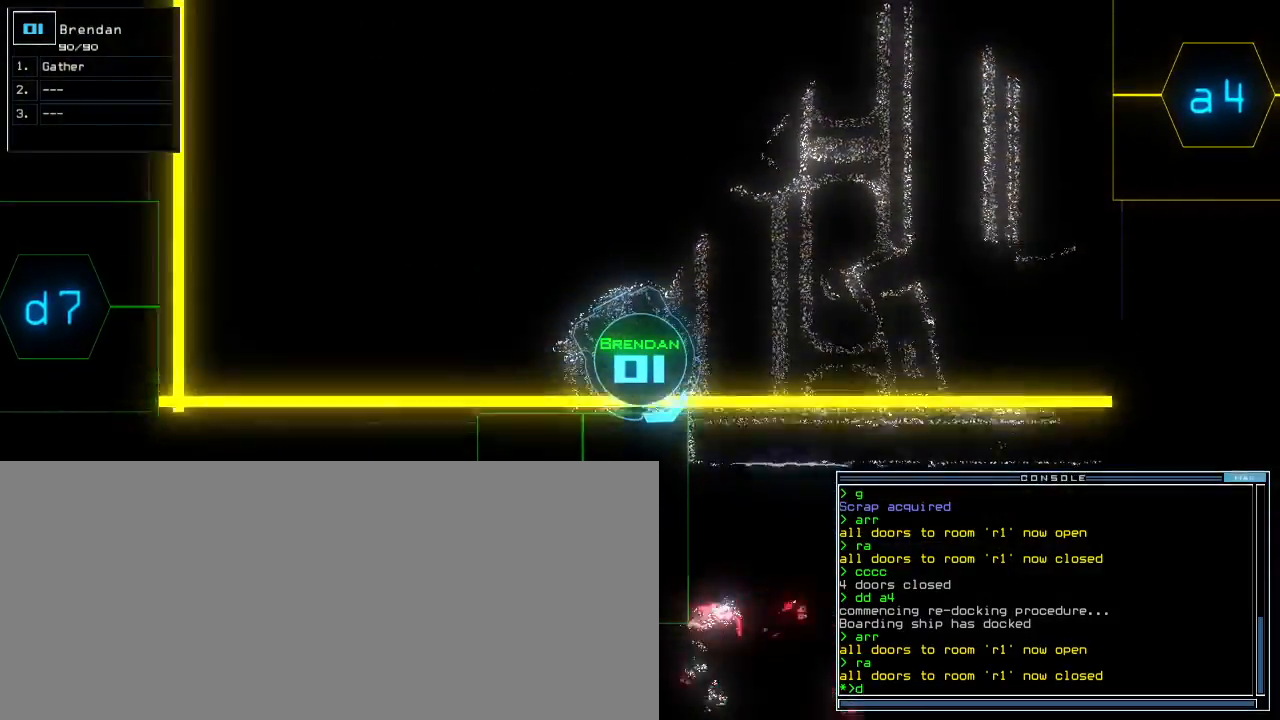
{"keys": [], "events": []}